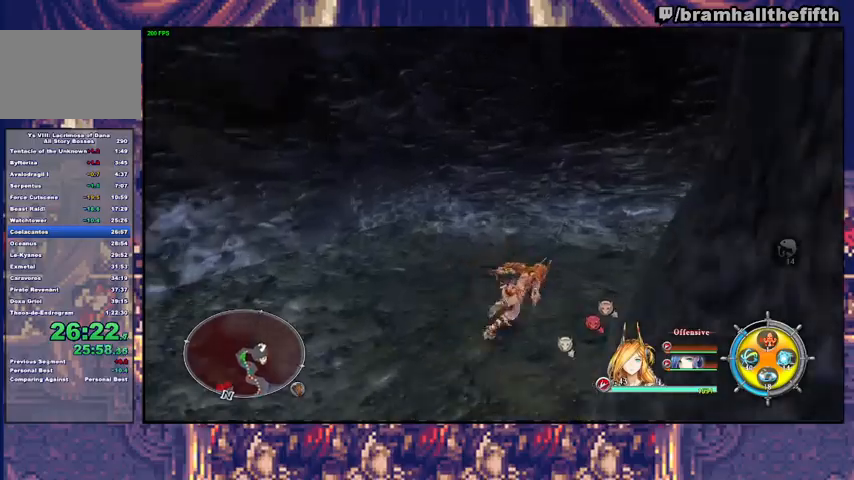
Gameplay with a controller (PlayStation layout); each line is a JSON object with the inputs held at the frame after it. "events" lists button and stick changes between this image and that frame as [ms after this image, input, new state], when the widget could be followed in between. Not read: L1 L2 R1 START.
{"buttons": ["TRIANGLE"], "left_stick": "down-right", "right_stick": "center", "events": [[33, "TRIANGLE", "down"], [100, "TRIANGLE", "up"], [300, "left_stick", "down-right"], [467, "TRIANGLE", "down"]]}
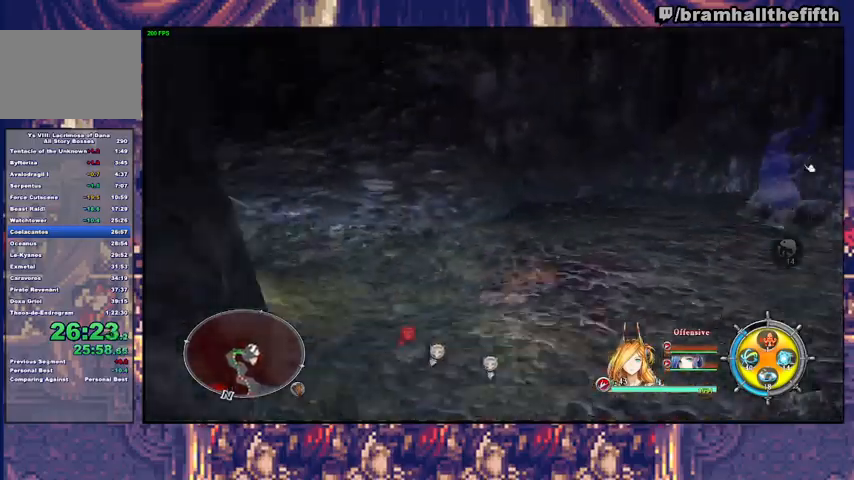
{"buttons": ["TRIANGLE"], "left_stick": "right", "right_stick": "center", "events": [[33, "TRIANGLE", "up"], [233, "left_stick", "right"], [433, "TRIANGLE", "down"]]}
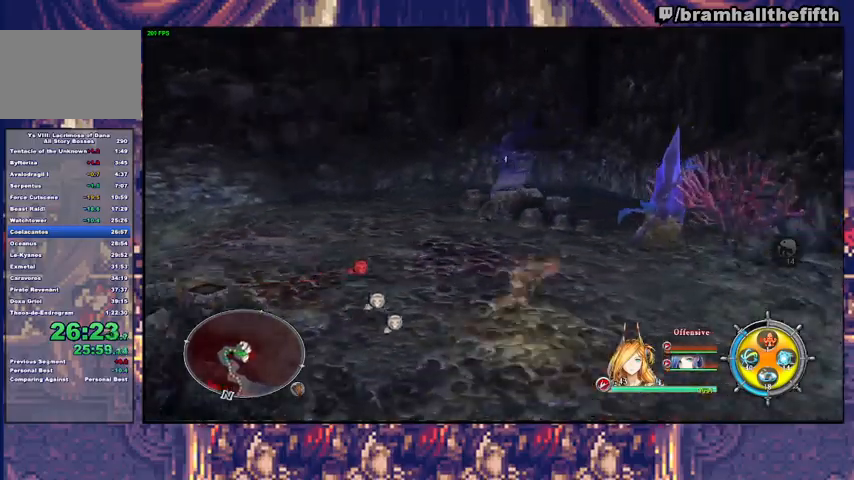
{"buttons": [], "left_stick": "right", "right_stick": "center", "events": [[33, "TRIANGLE", "up"], [400, "TRIANGLE", "down"], [467, "TRIANGLE", "up"]]}
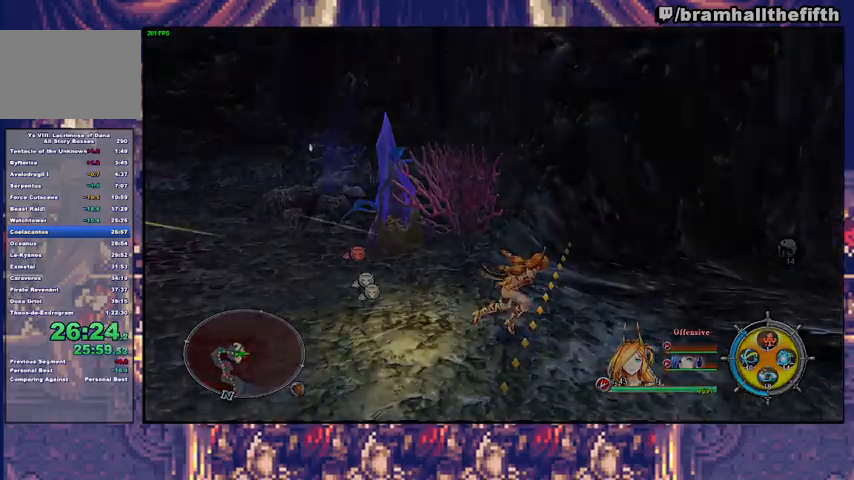
{"buttons": [], "left_stick": "up-right", "right_stick": "center", "events": [[167, "left_stick", "center"], [400, "left_stick", "up-right"], [433, "CROSS", "down"], [500, "CROSS", "up"]]}
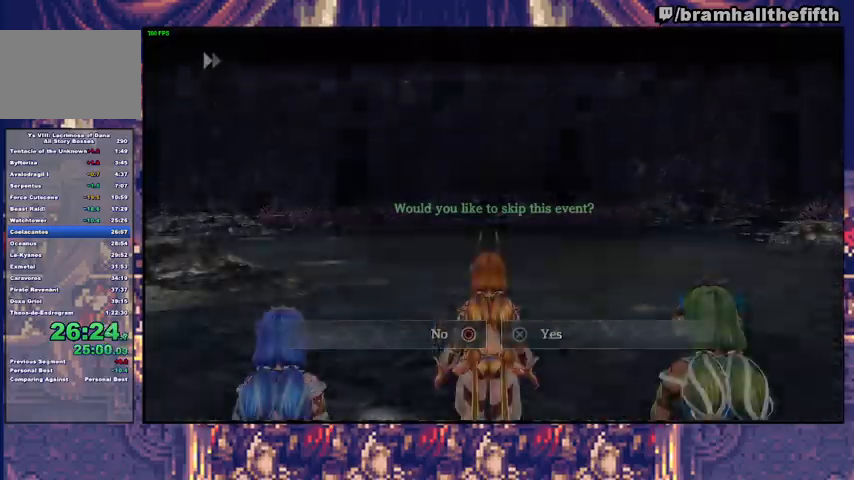
{"buttons": [], "left_stick": "up", "right_stick": "center", "events": [[33, "left_stick", "center"], [67, "CROSS", "down"], [133, "CROSS", "up"], [167, "CROSS", "down"], [267, "CROSS", "up"], [433, "left_stick", "up"]]}